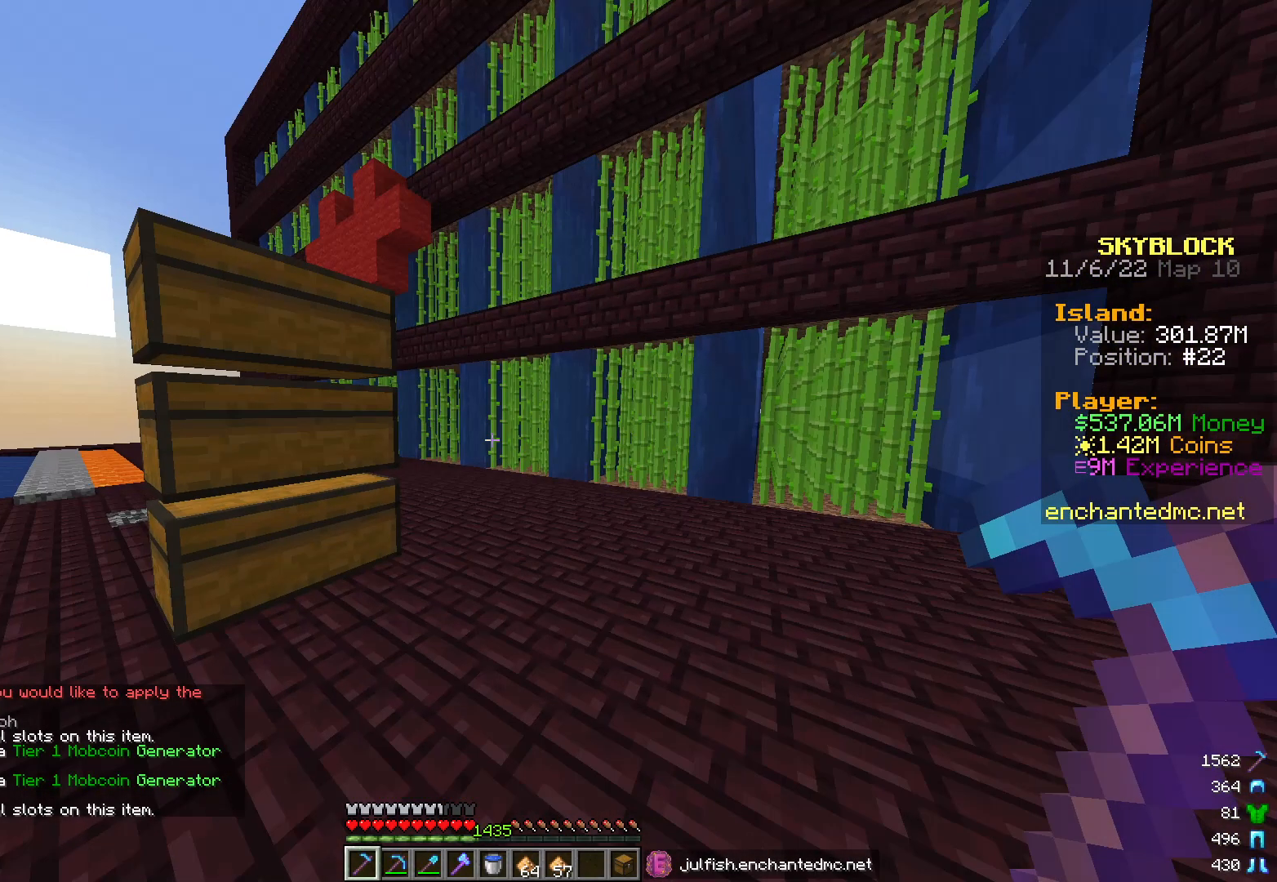
Gameplay with keyboard and mouse; each line is a JSON object with the keys and mouse buttons held at the frame after it. "events" lists presses ("down") and releases ("up") of "a", "d", "s", "w", "mouse_left" and "mouse_right" between this image and that frame as [ms after this image, input, new state], when the widget could be followed in between. "mouse_left", "mouse_right" = the "left", "right" buttons of the "mouse" list. No other keys are recorded. Fast repeated clicks can show as one long hold. Mouse movement is not recorded.
{"keys": [], "mouse": [], "events": [[33, "w", "down"], [183, "w", "up"]]}
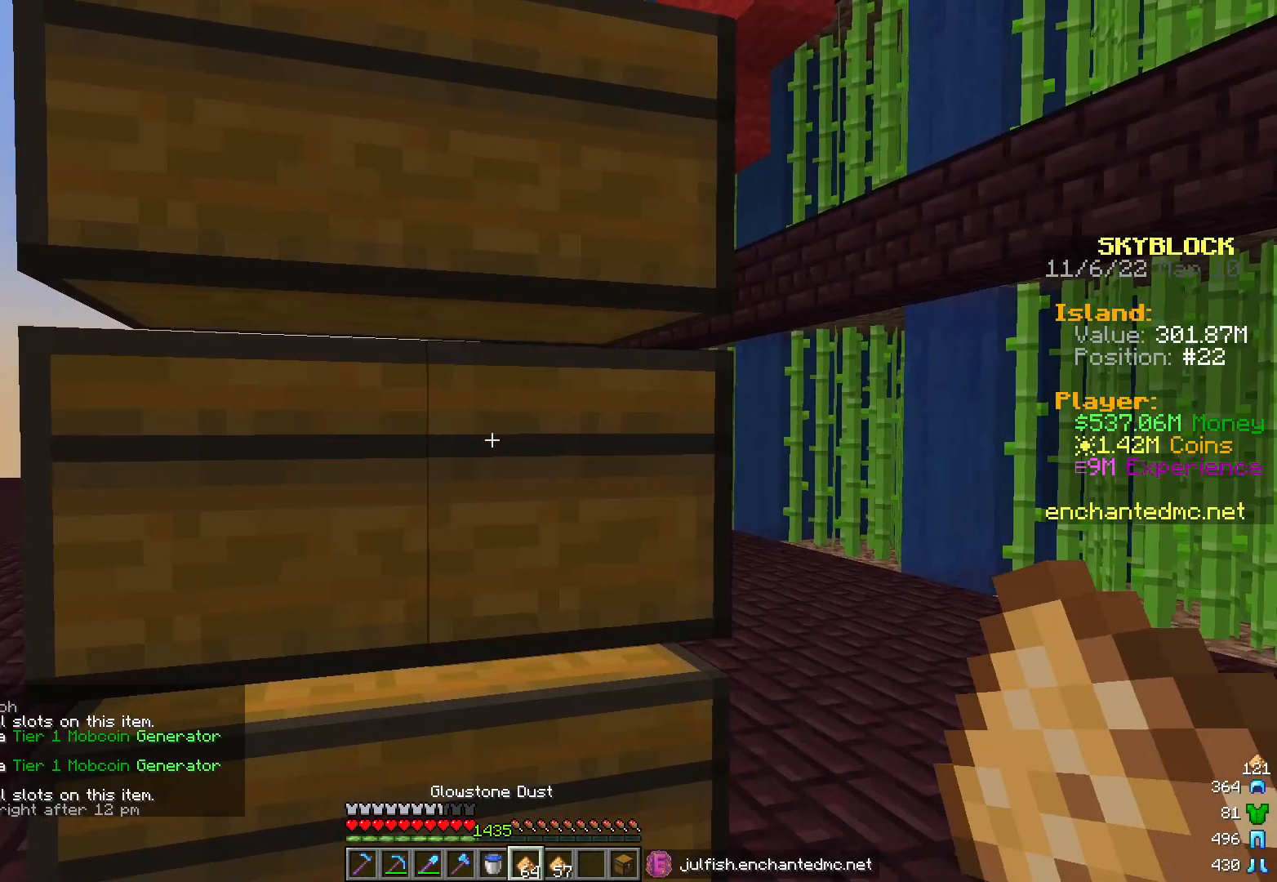
{"keys": [], "mouse": [], "events": []}
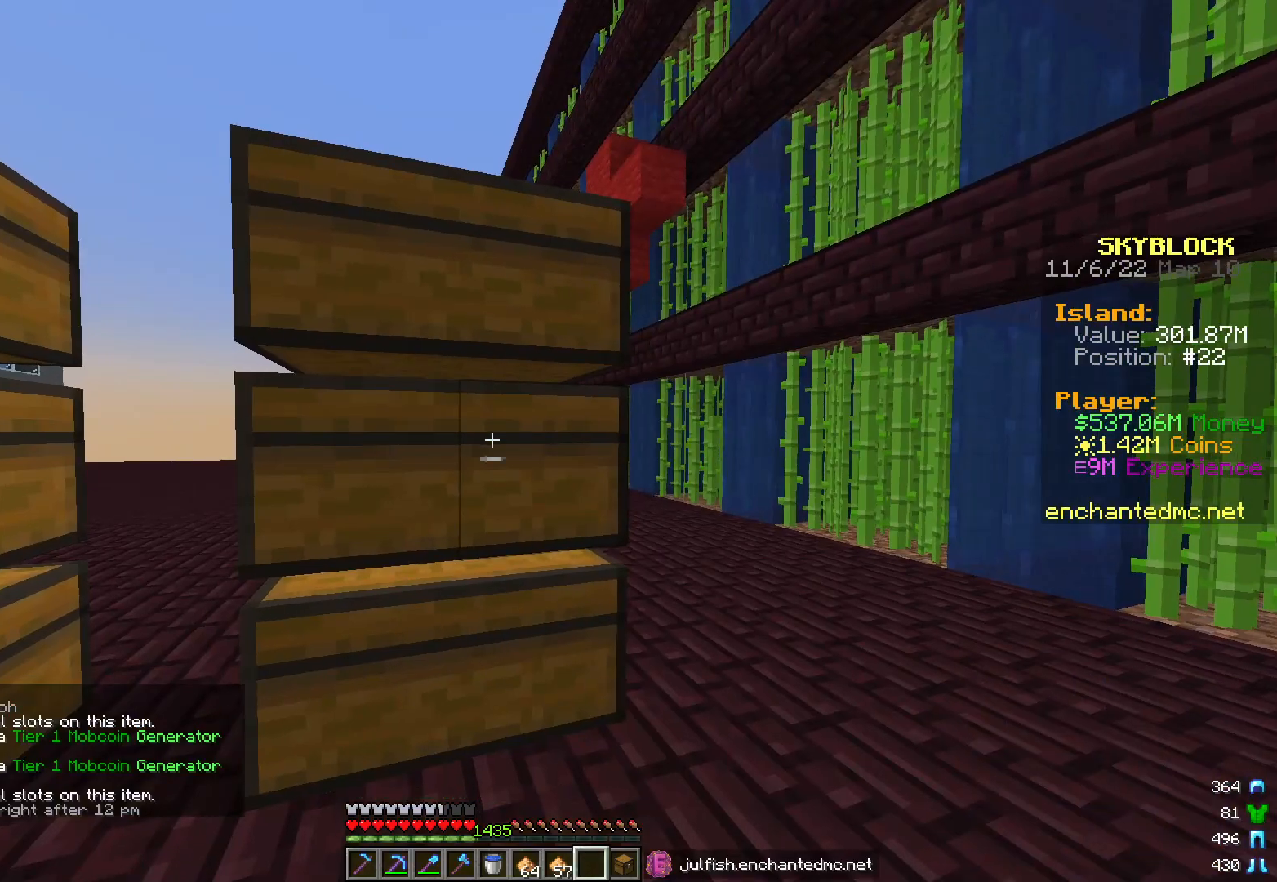
{"keys": [], "mouse": [], "events": [[167, "mouse_right", "down"], [300, "mouse_right", "up"]]}
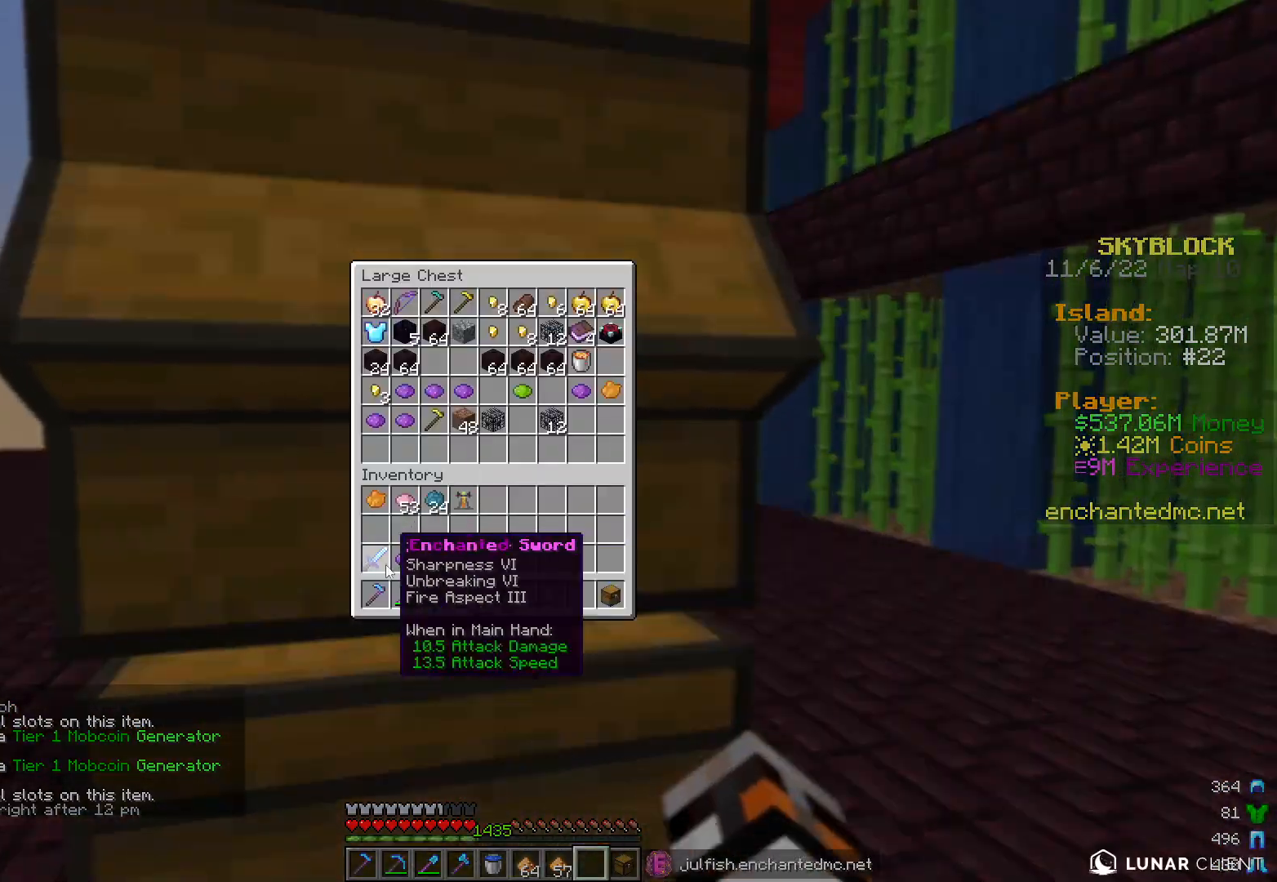
{"keys": [], "mouse": [], "events": []}
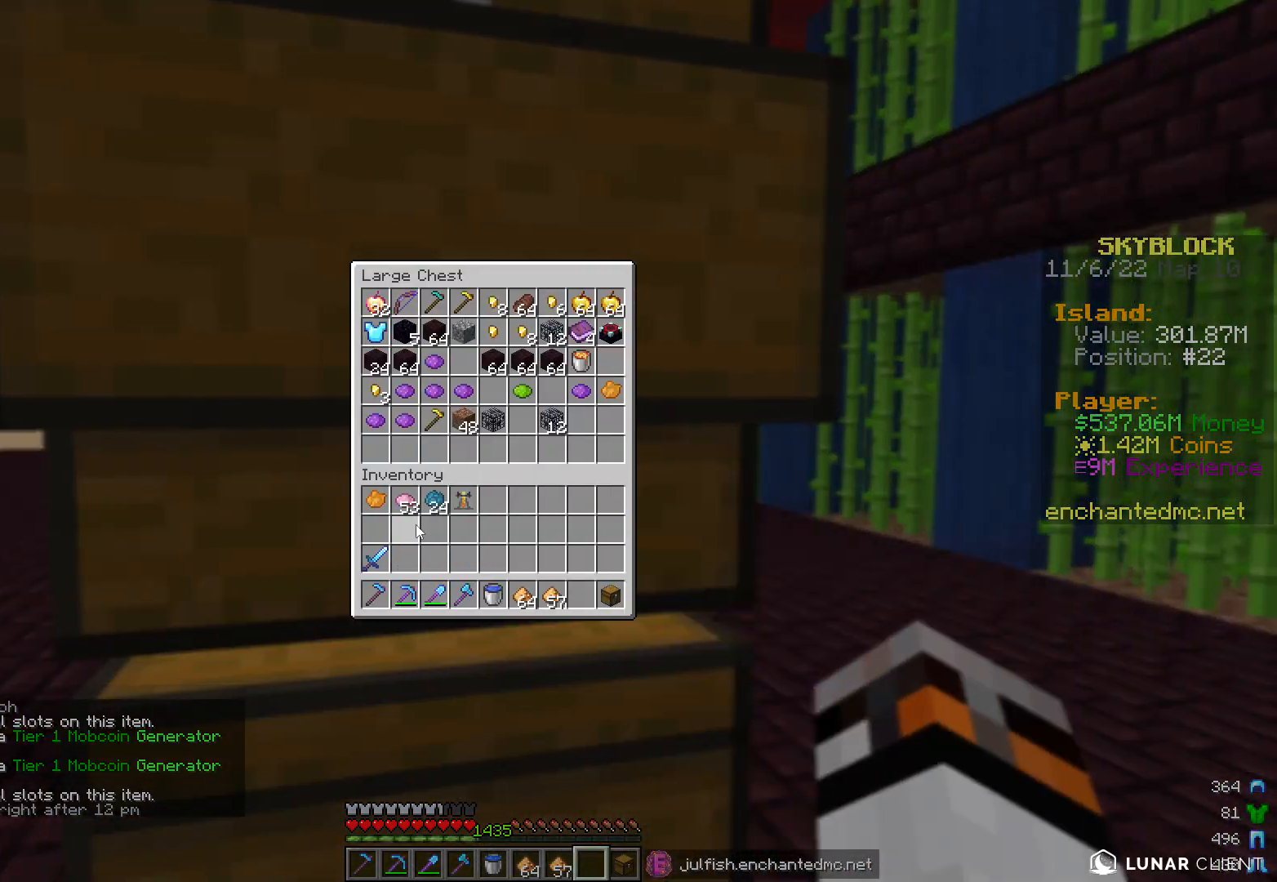
{"keys": [], "mouse": [], "events": []}
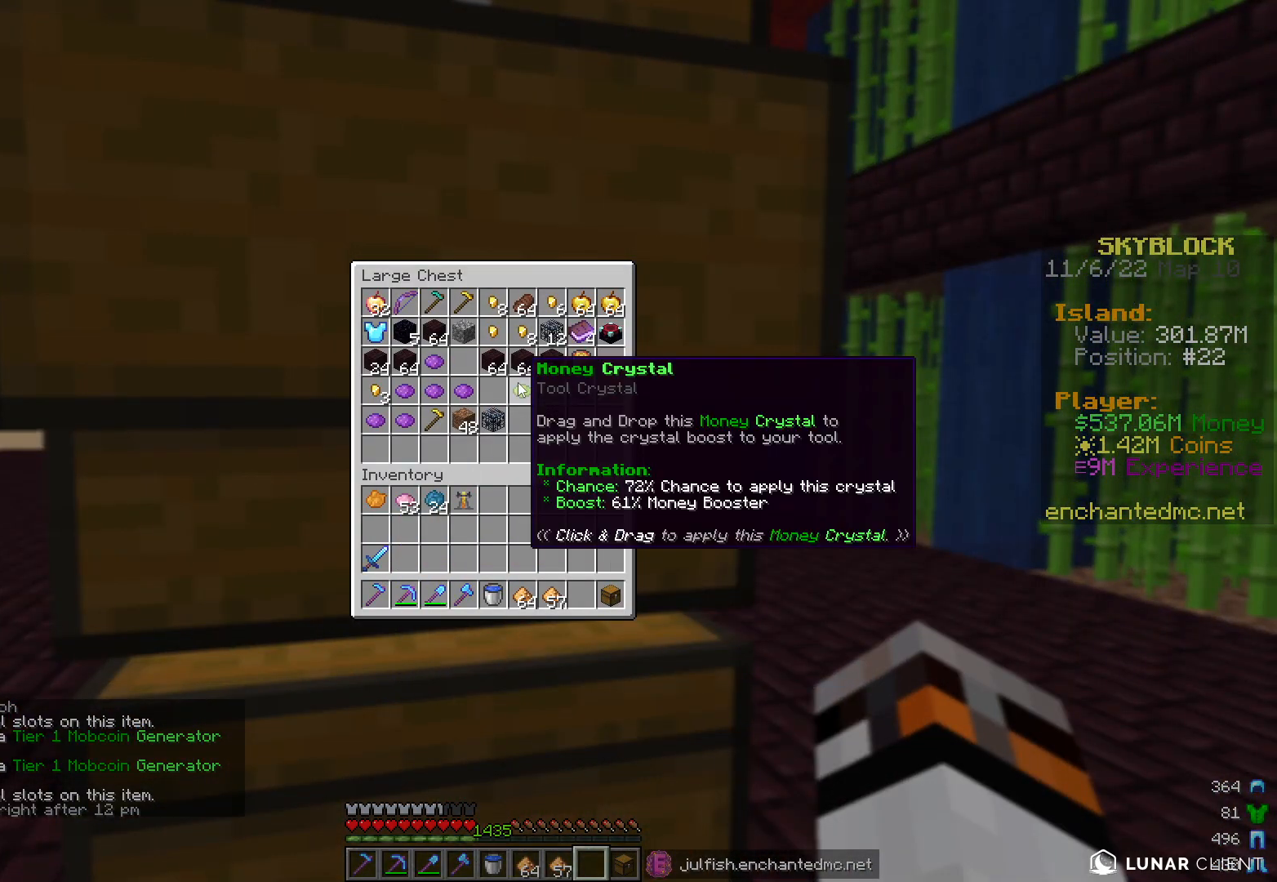
{"keys": [], "mouse": [], "events": []}
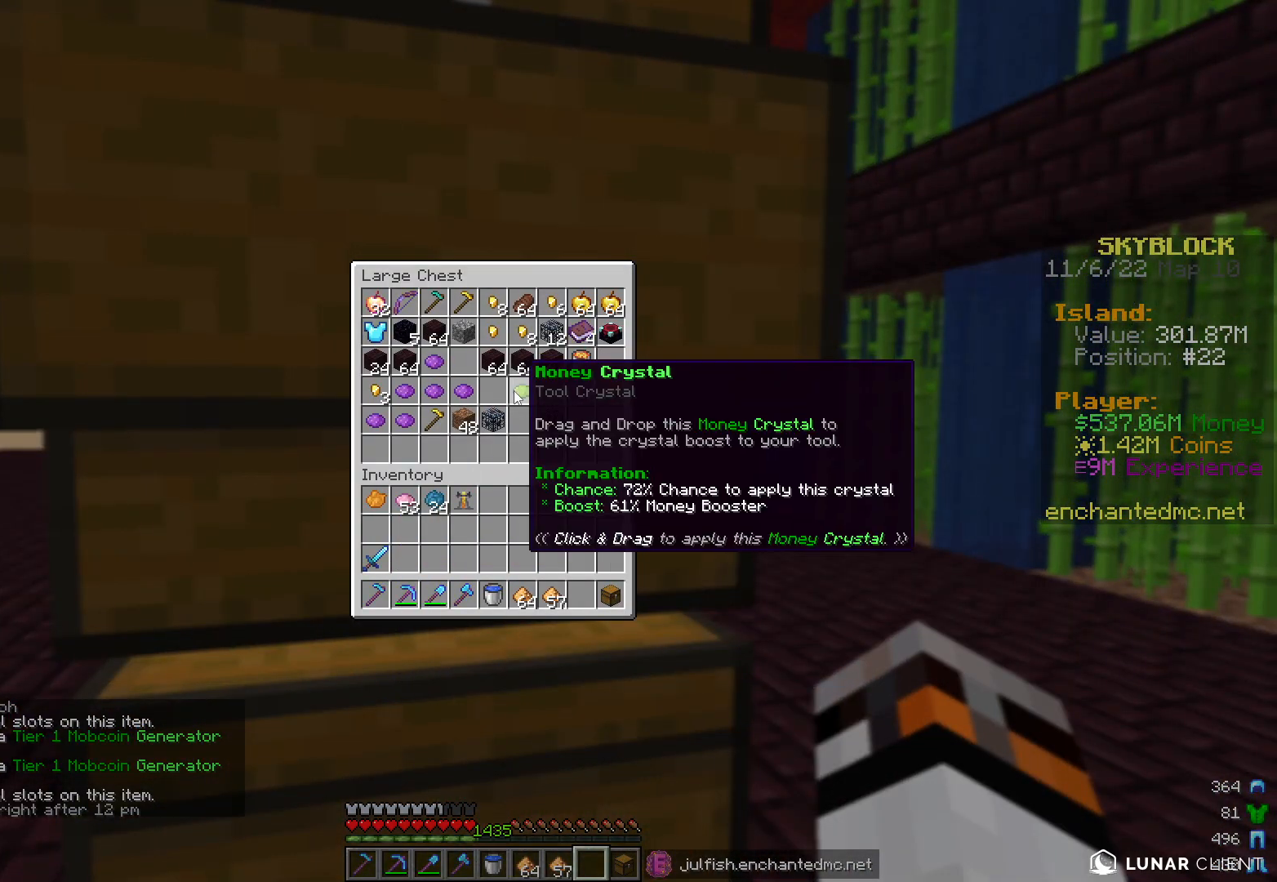
{"keys": [], "mouse": [], "events": []}
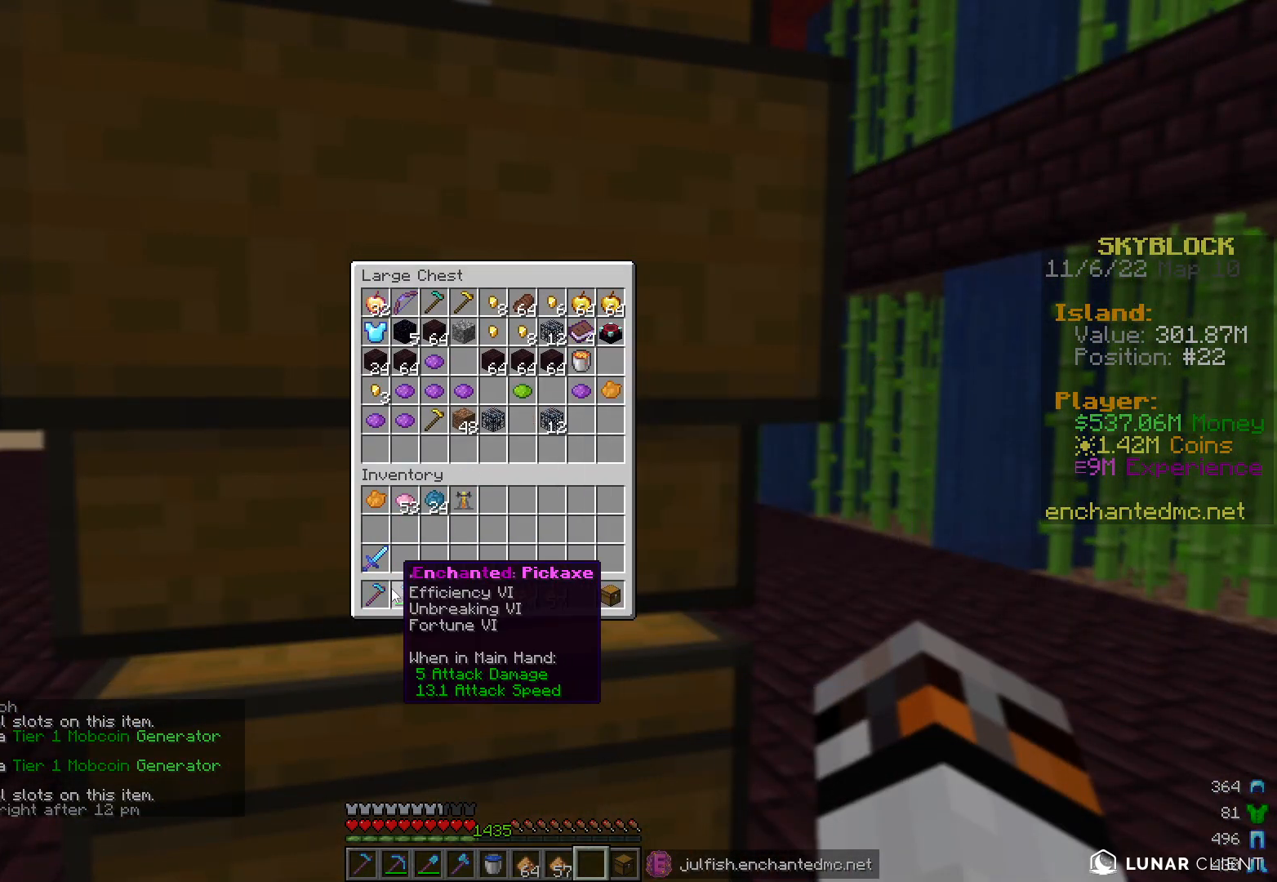
{"keys": [], "mouse": [], "events": []}
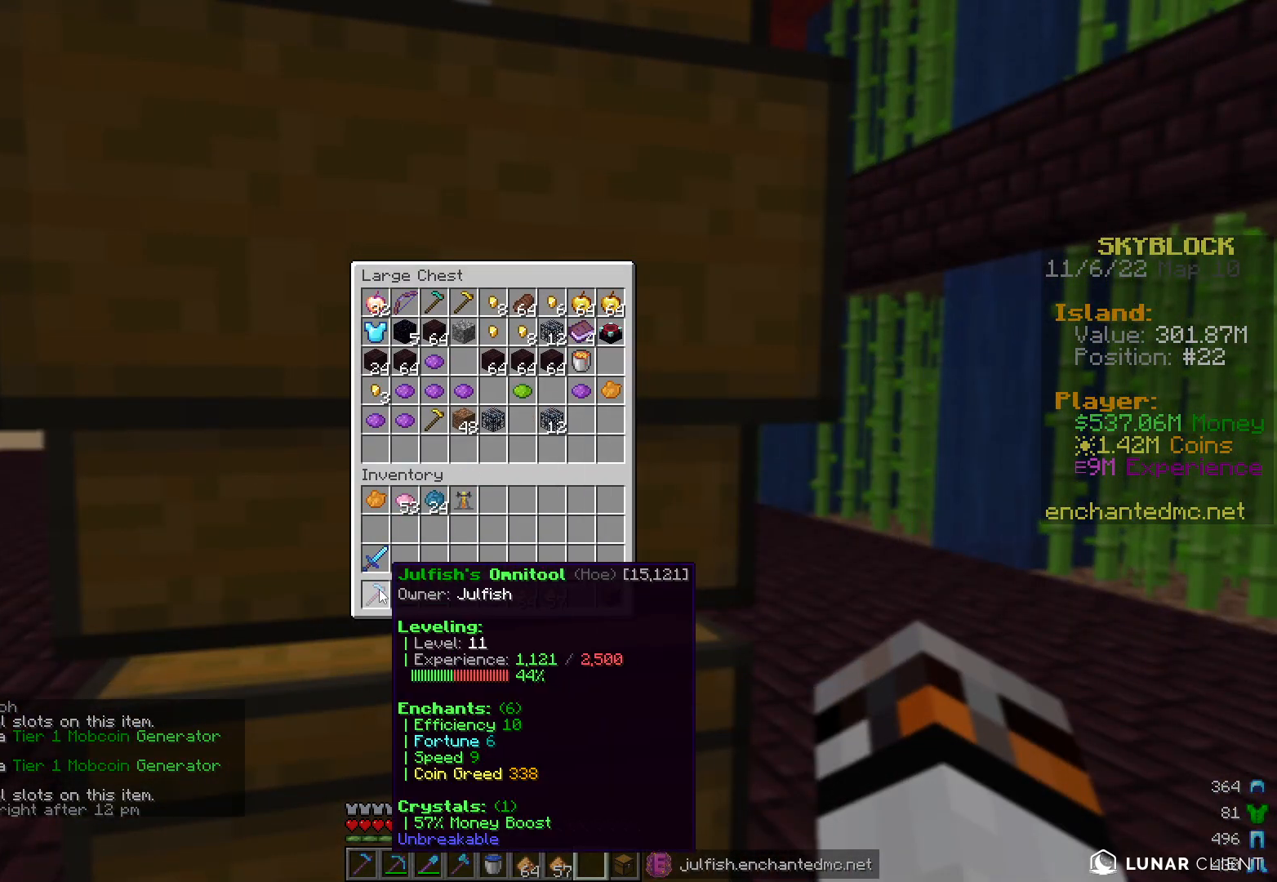
{"keys": ["w"], "mouse": [], "events": [[433, "w", "down"]]}
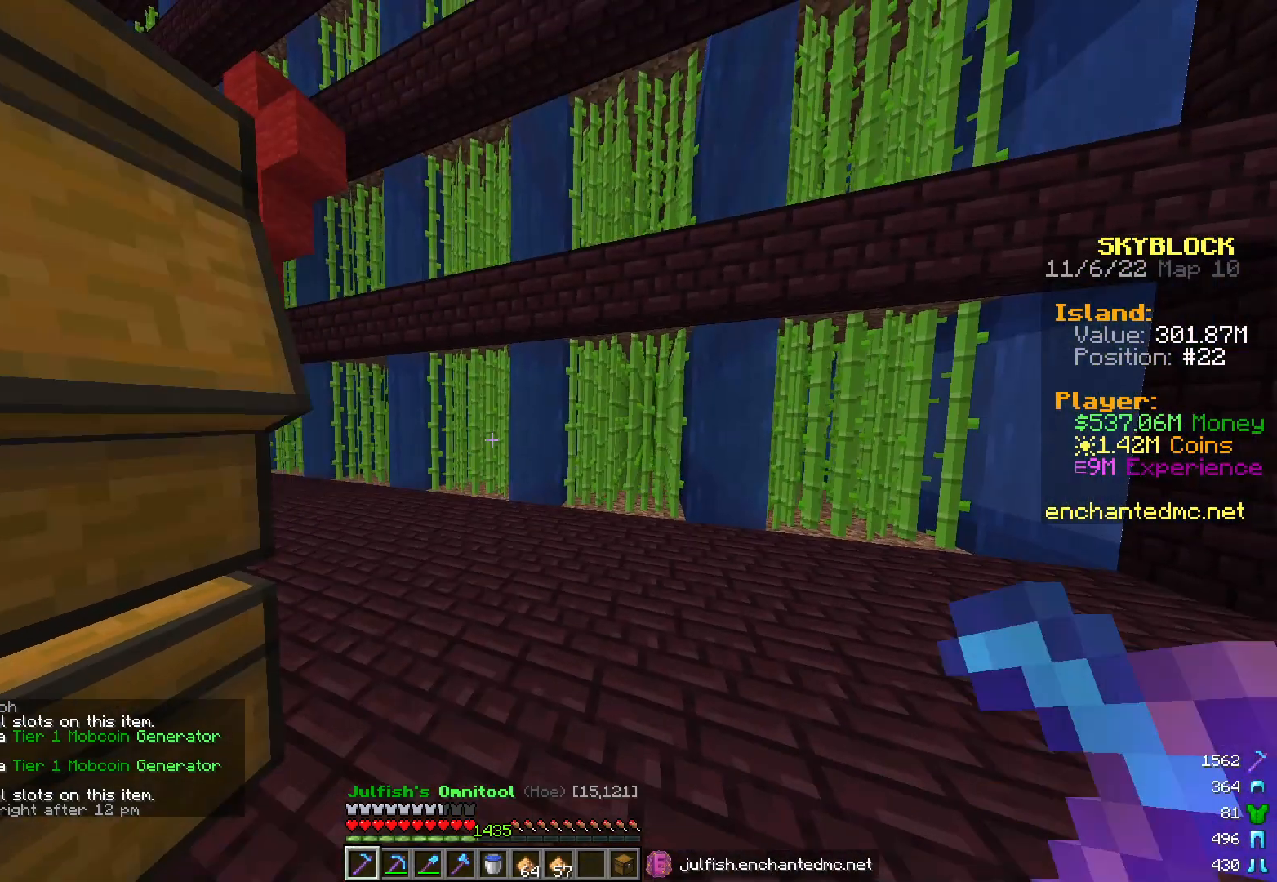
{"keys": [], "mouse": ["left"], "events": [[200, "a", "down"], [300, "w", "up"], [350, "mouse_left", "down"], [367, "a", "up"]]}
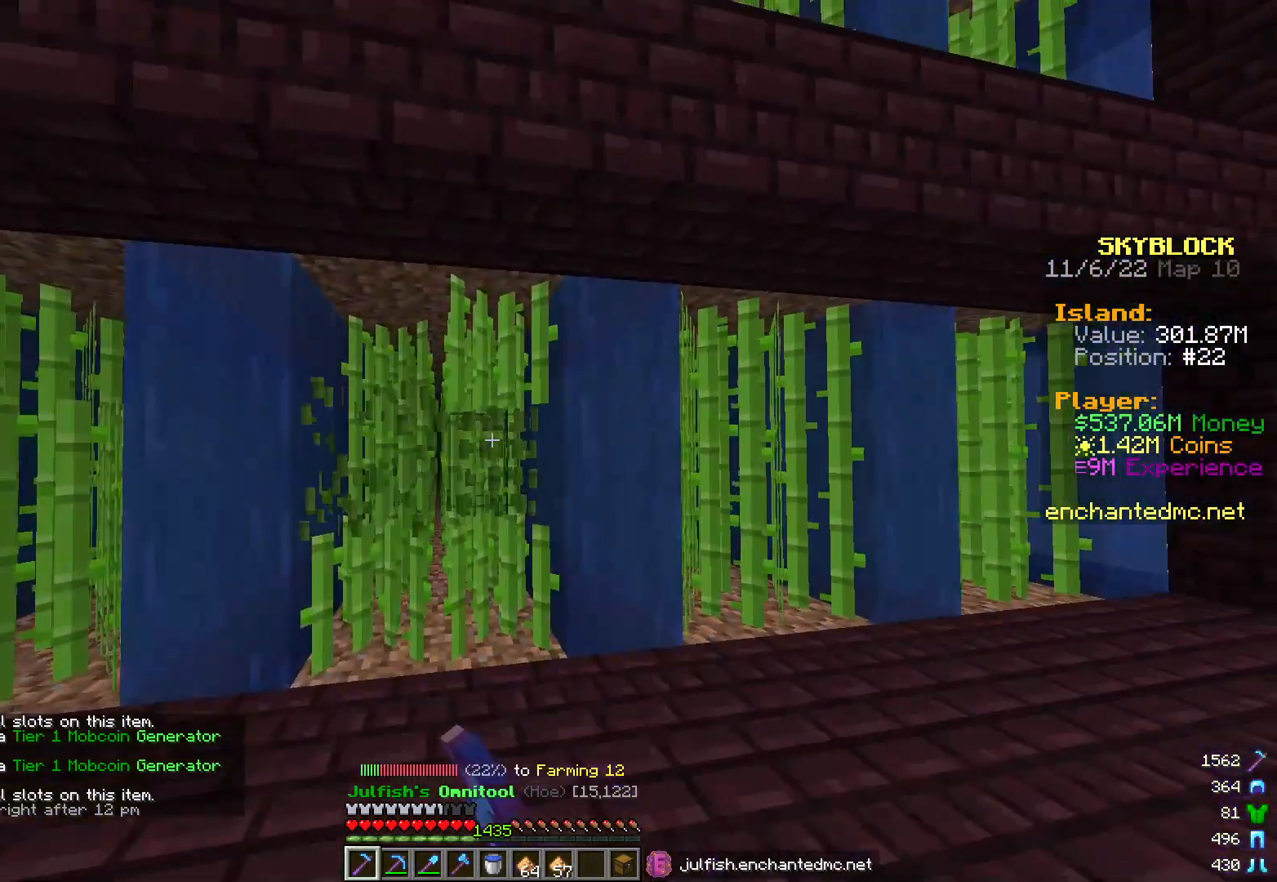
{"keys": ["w"], "mouse": ["left"], "events": [[100, "w", "down"]]}
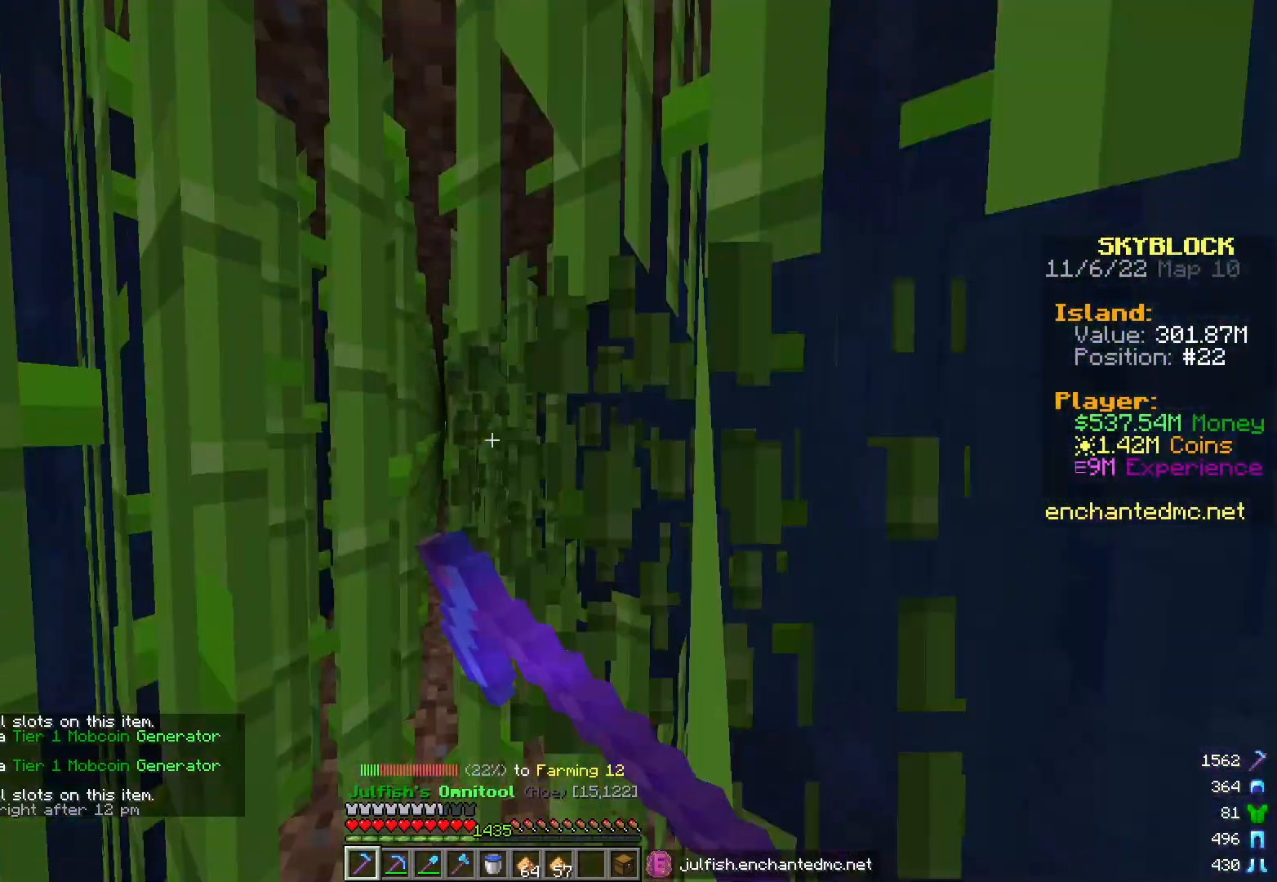
{"keys": ["w"], "mouse": ["left"], "events": []}
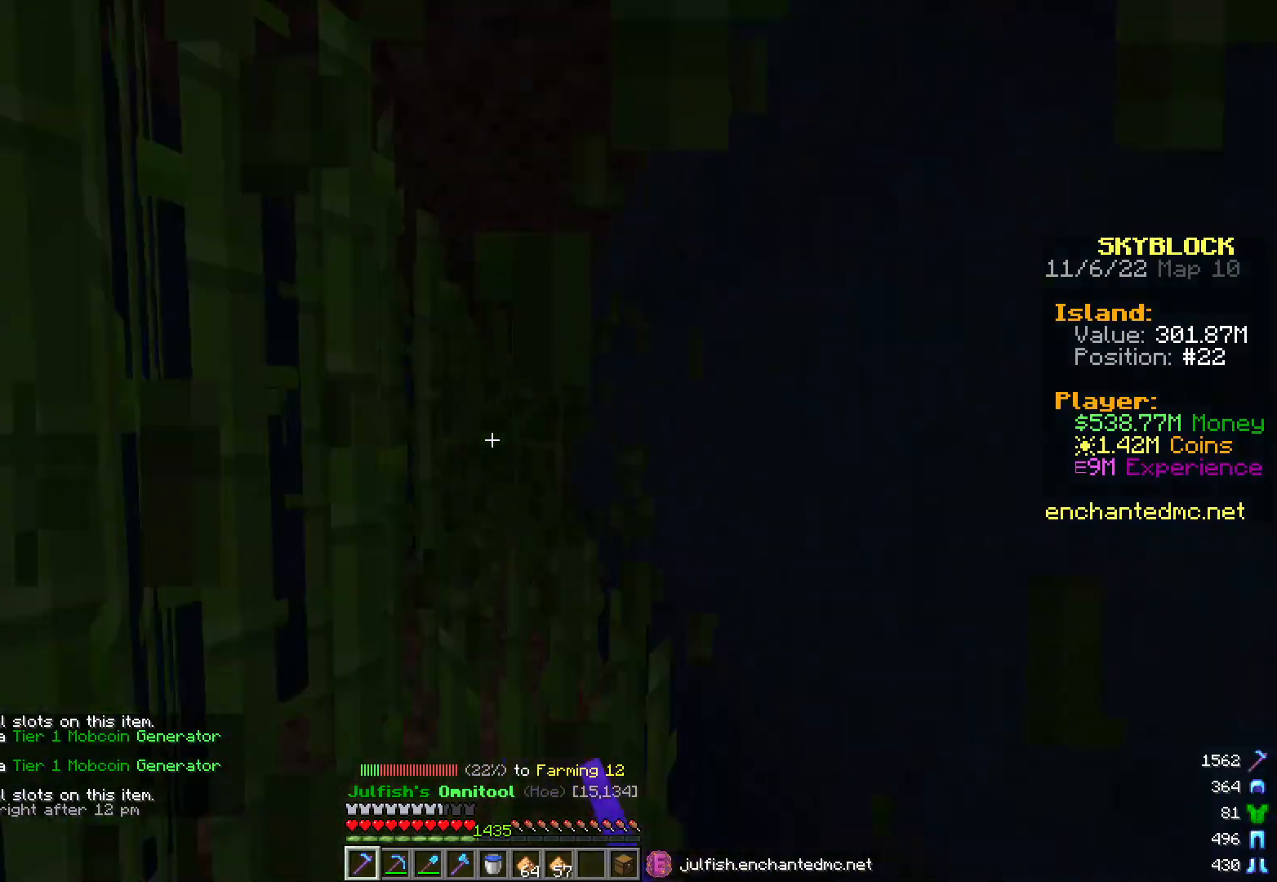
{"keys": ["w"], "mouse": ["left"], "events": []}
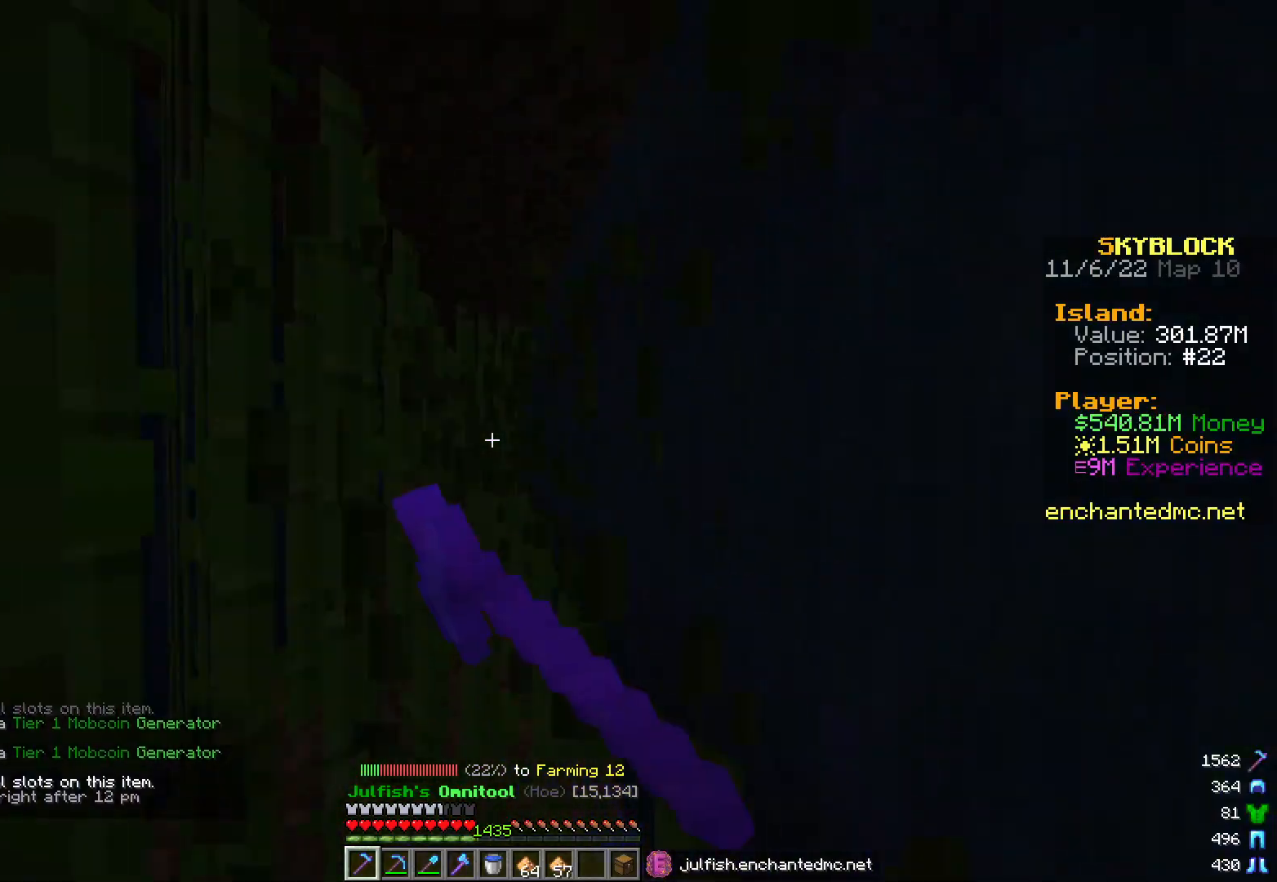
{"keys": ["w"], "mouse": ["left"], "events": []}
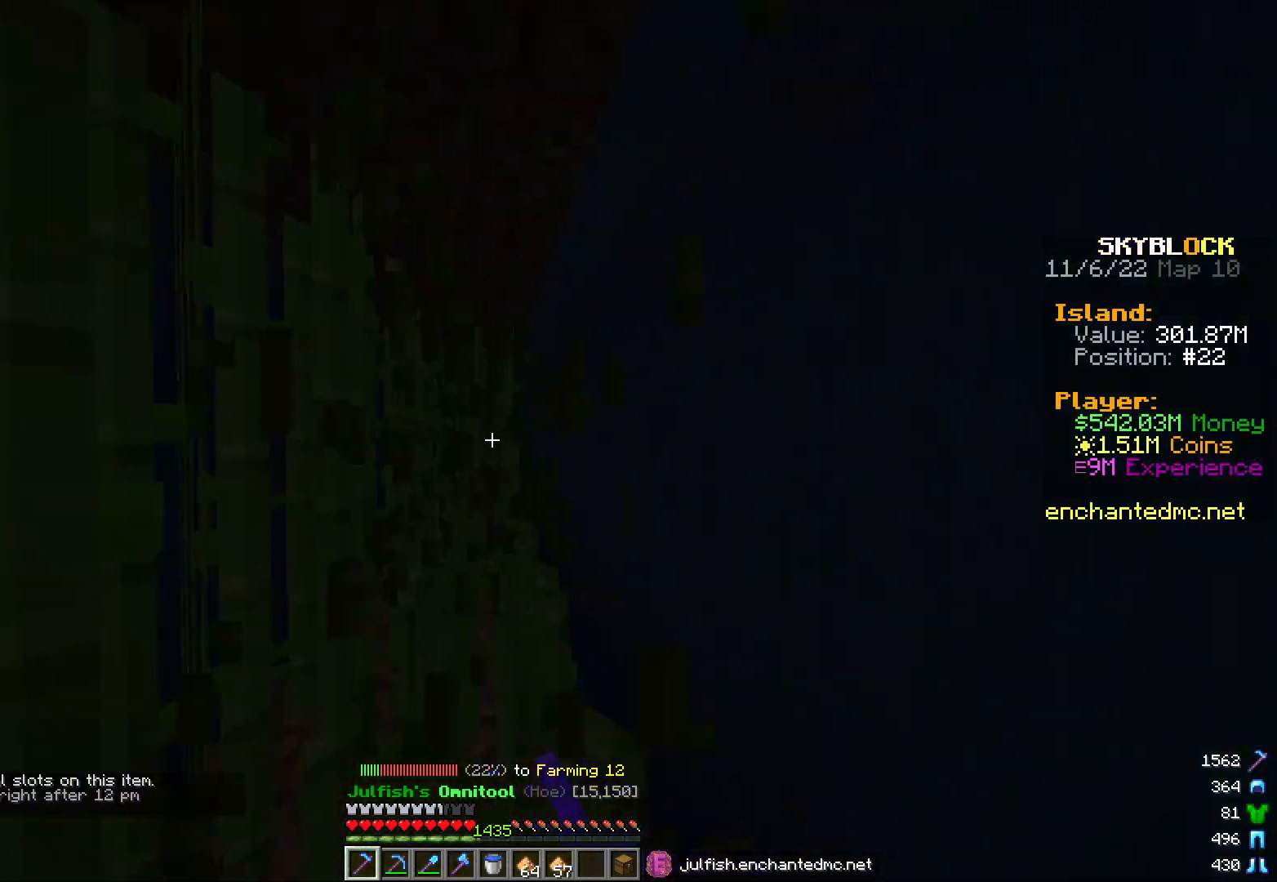
{"keys": ["w"], "mouse": ["left"], "events": []}
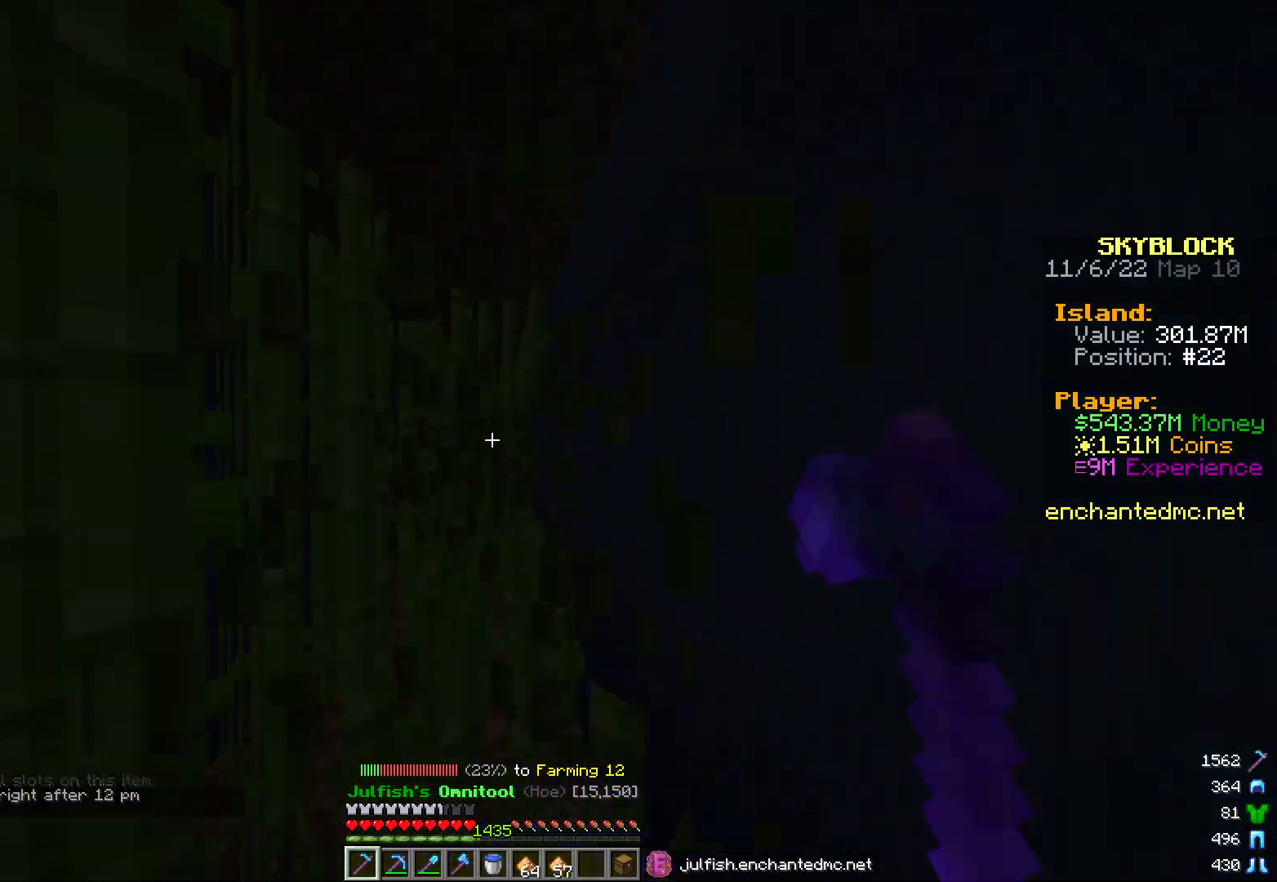
{"keys": ["w"], "mouse": ["left"], "events": []}
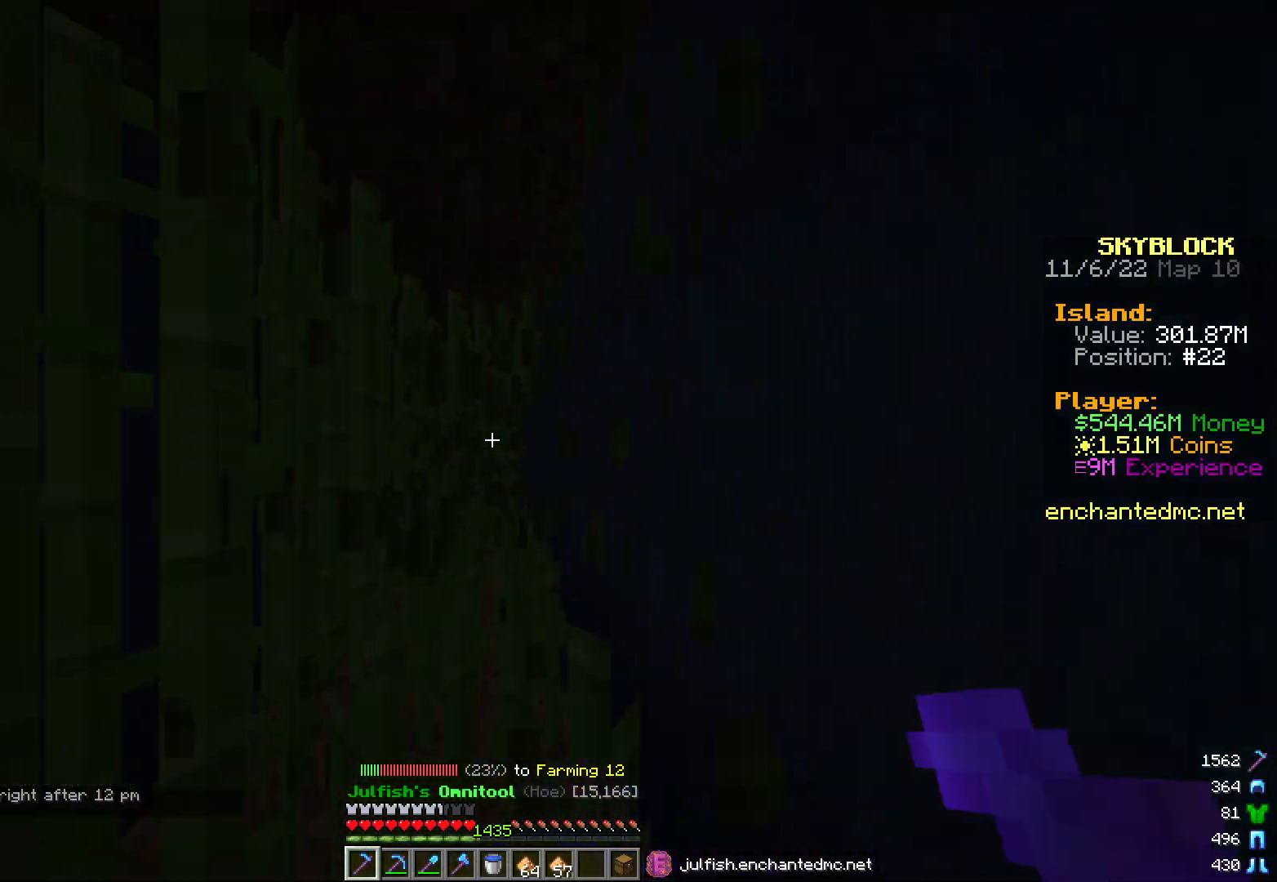
{"keys": ["w"], "mouse": ["left"], "events": []}
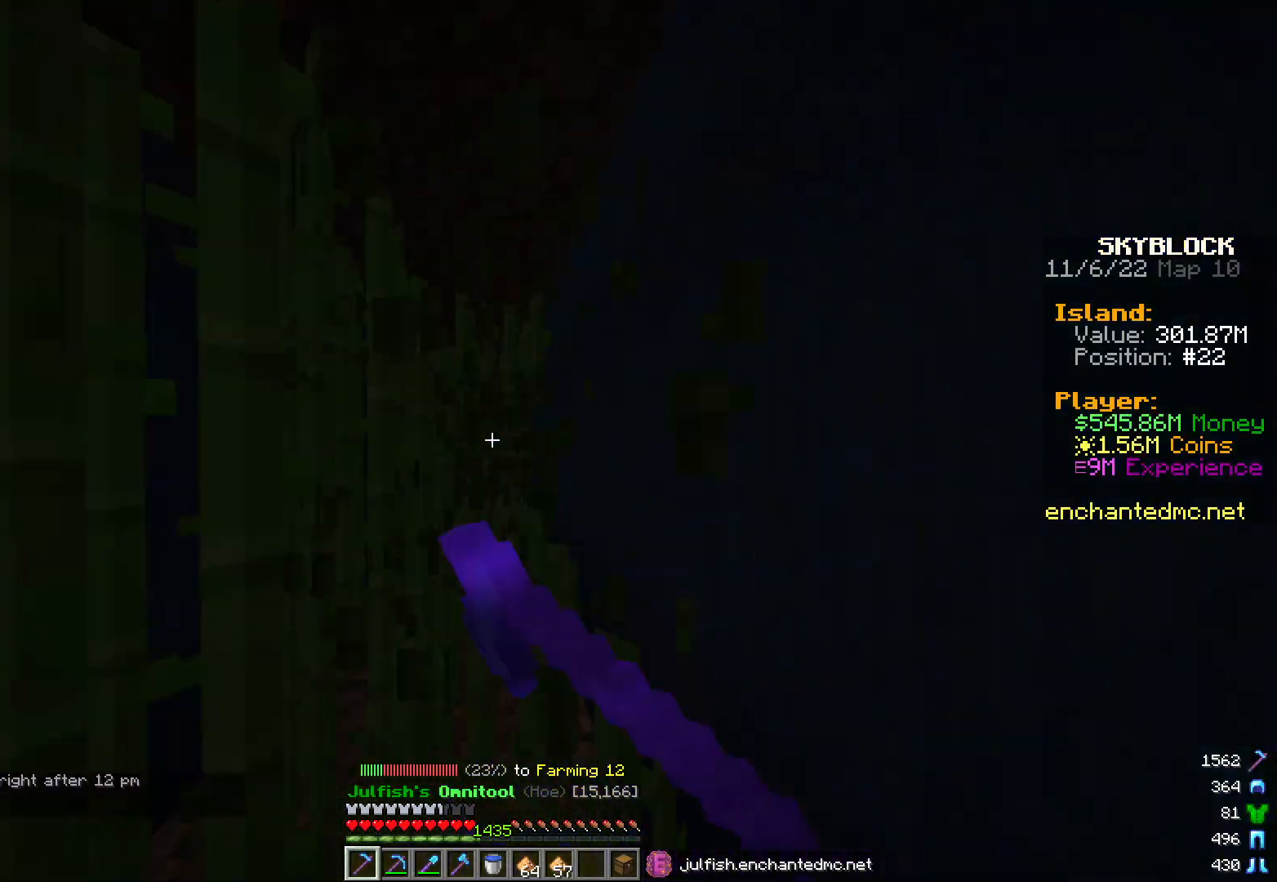
{"keys": ["w"], "mouse": ["left"], "events": []}
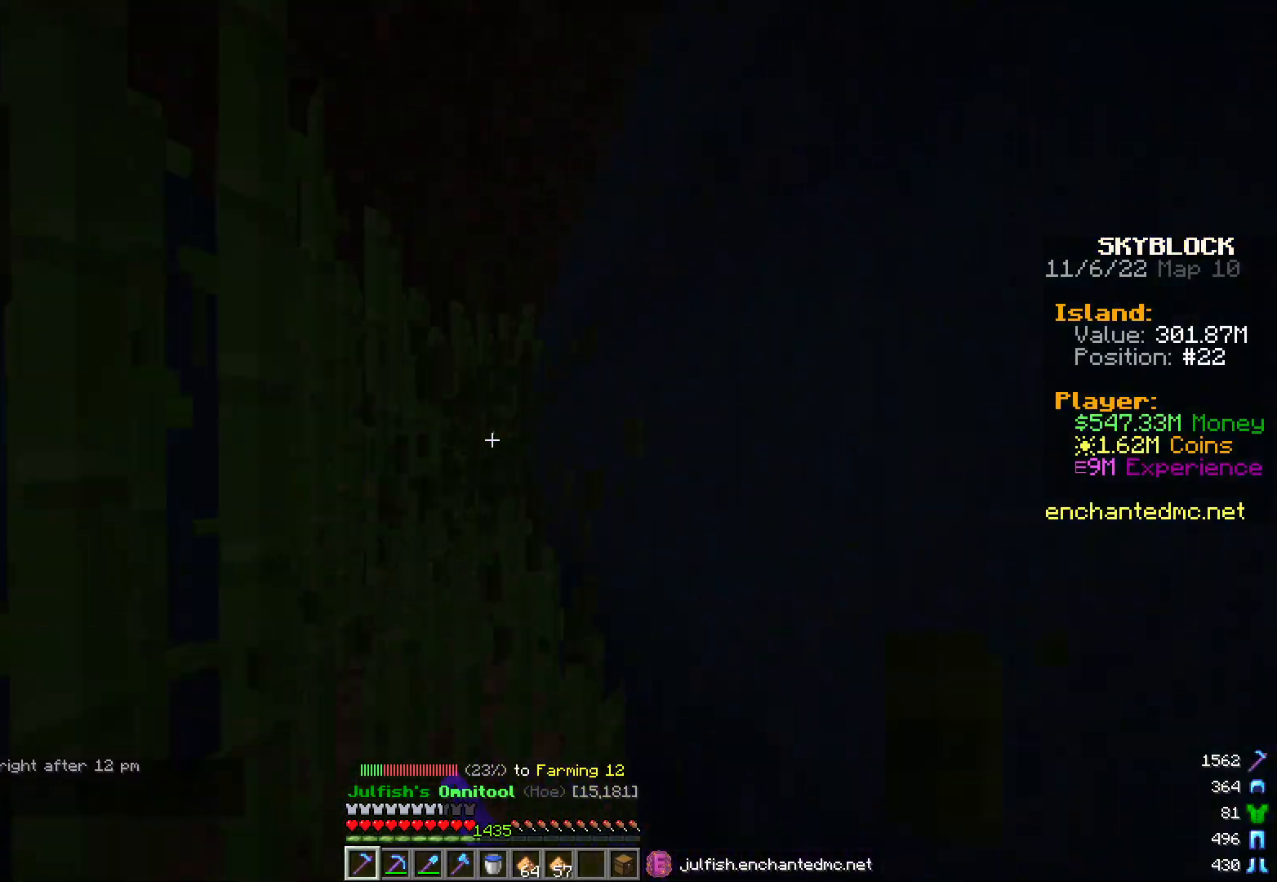
{"keys": ["w"], "mouse": ["left"], "events": []}